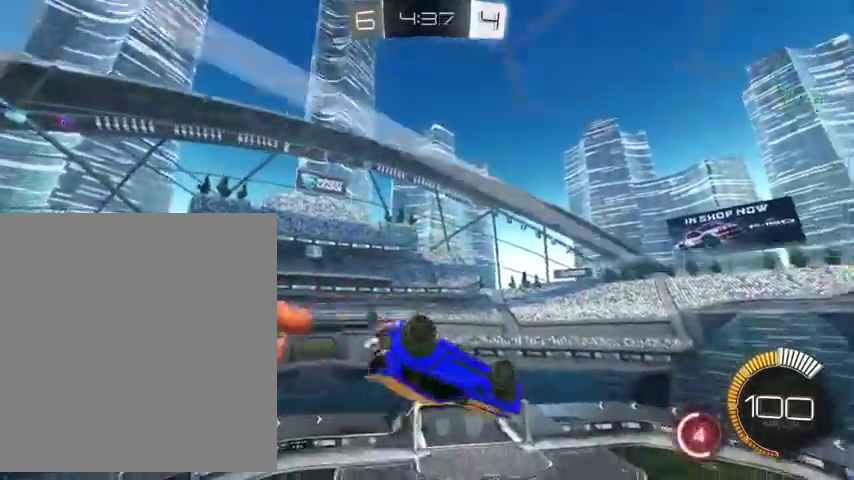
Gameplay with a controller (Xbox layout); each line is a JSON object with the inputs held at the frame after it. "events" lists button and stick changes between this image and that frame as [ms after this image, input, new state], when the widget could be followed in between.
{"buttons": ["L1"], "left_stick": "down-left", "right_stick": "center", "events": [[367, "left_stick", "down-left"]]}
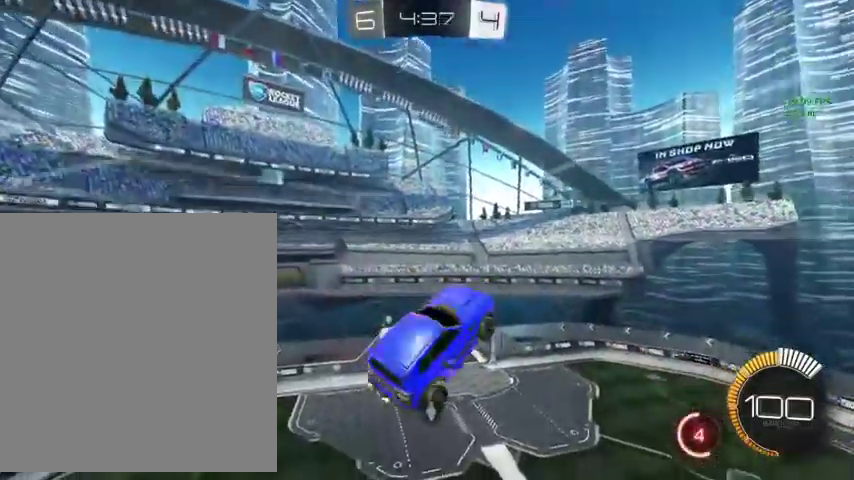
{"buttons": ["L1"], "left_stick": "center", "right_stick": "center", "events": [[33, "left_stick", "center"], [100, "A", "down"], [167, "L1", "up"], [300, "A", "up"], [300, "L1", "down"]]}
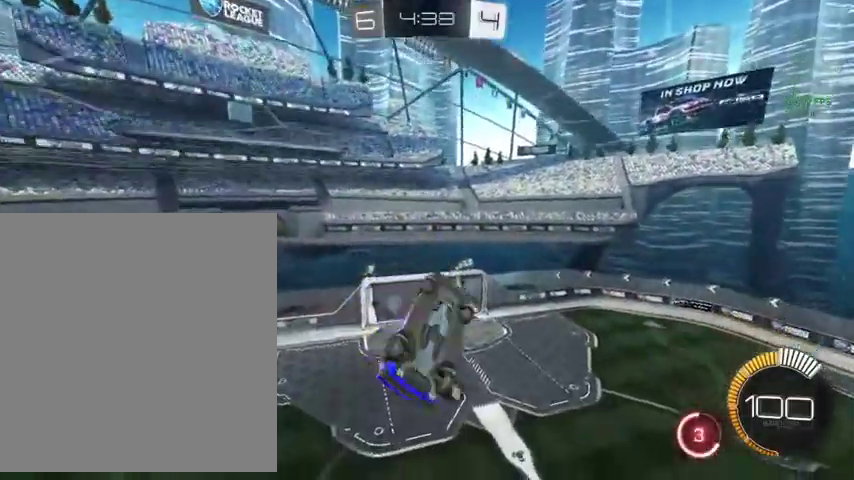
{"buttons": ["L1"], "left_stick": "up-right", "right_stick": "center", "events": [[267, "left_stick", "down-right"], [433, "left_stick", "right"], [500, "left_stick", "up-right"]]}
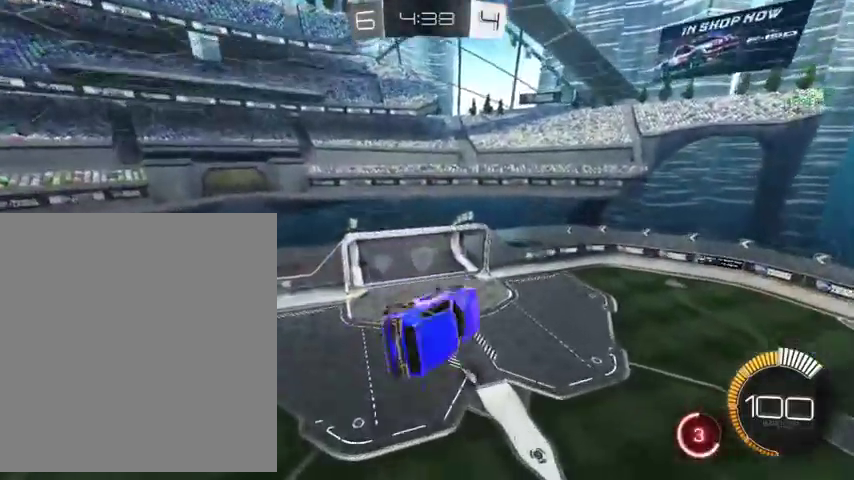
{"buttons": ["B"], "left_stick": "down", "right_stick": "center", "events": [[33, "L1", "up"], [100, "left_stick", "up"], [333, "B", "down"], [433, "left_stick", "down"]]}
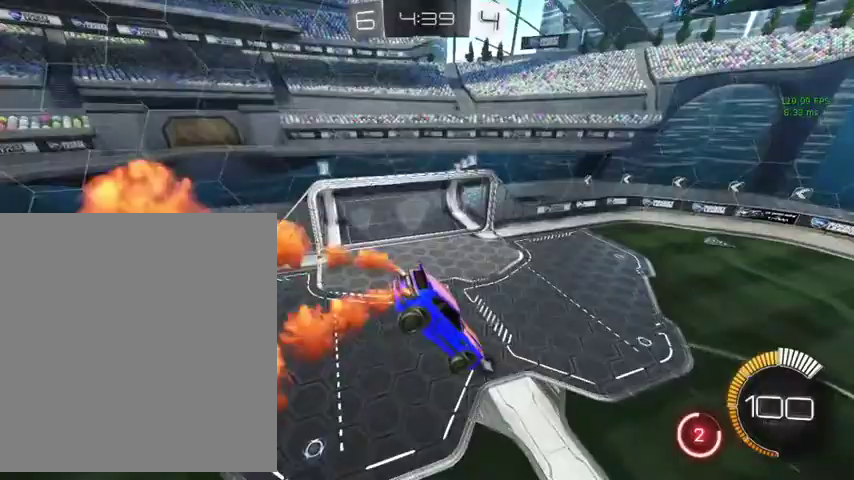
{"buttons": ["Y"], "left_stick": "center", "right_stick": "center", "events": [[67, "B", "up"], [200, "left_stick", "center"], [367, "R1", "down"], [367, "Y", "down"], [467, "R1", "up"]]}
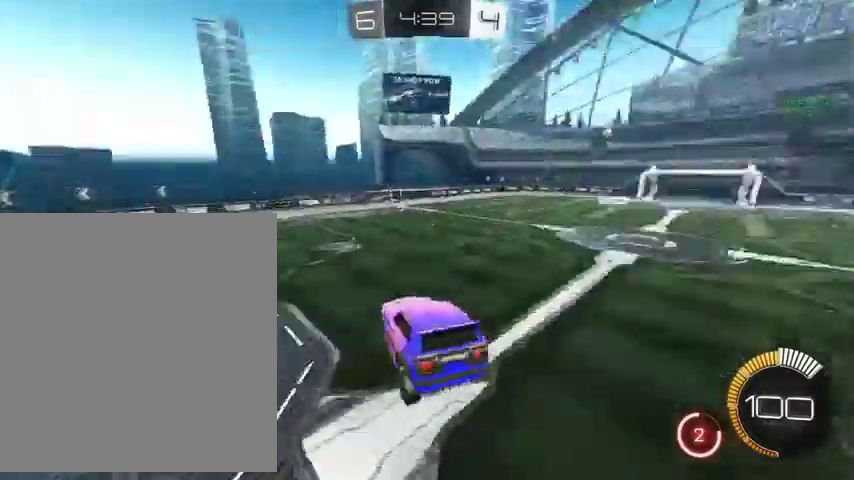
{"buttons": ["L1"], "left_stick": "up-right", "right_stick": "center", "events": [[33, "Y", "up"], [433, "L1", "down"], [433, "left_stick", "up-right"]]}
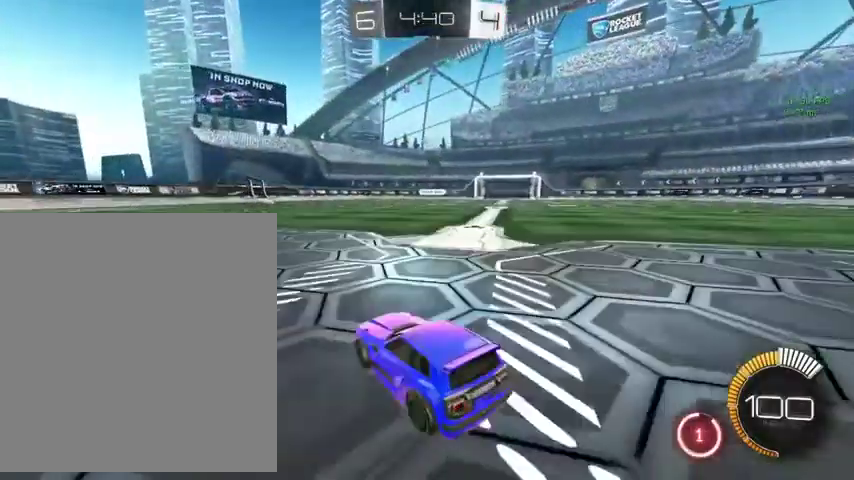
{"buttons": ["B", "L3"], "left_stick": "up", "right_stick": "center", "events": [[33, "L1", "up"], [67, "B", "down"], [200, "left_stick", "up"], [433, "L3", "down"]]}